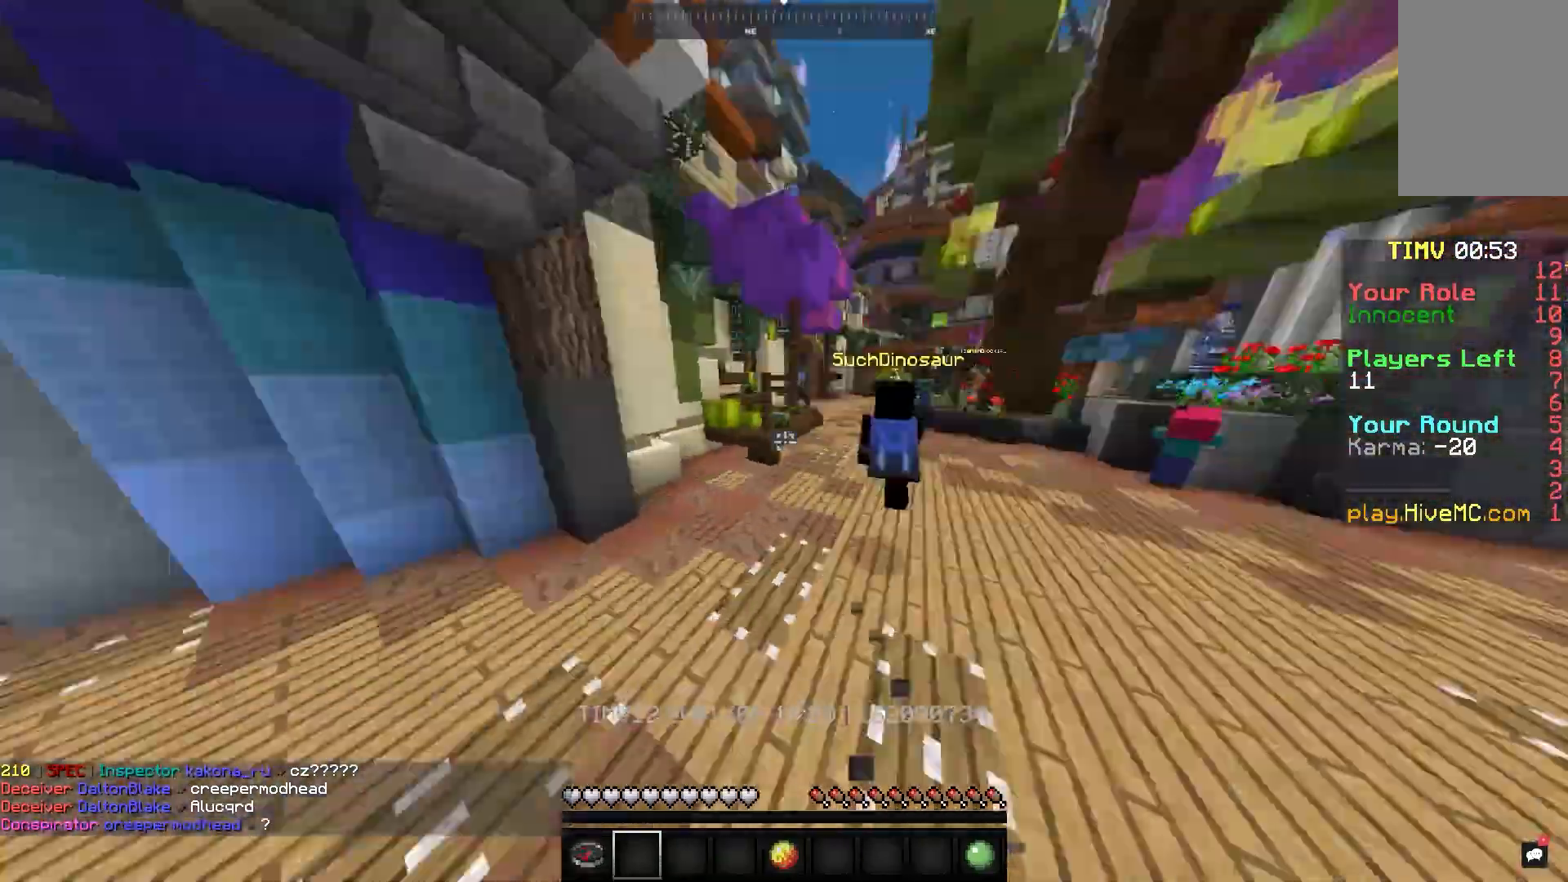
Gameplay with keyboard and mouse; each line is a JSON object with the keys and mouse buttons held at the frame after it. "events" lists presses ("down") and releases ("up") of "a", "d", "s", "space", "w", "mouse_left" and "mouse_right" between this image and that frame as [ms after this image, input, new state], when the widget could be followed in between. "mouse_left", "mouse_right" = the "left", "right" buttons of the "mouse" list. No other keys are recorded. Fast repeated clicks can show as one long hold. Mouse movement is not recorded.
{"keys": ["w"], "mouse": [], "events": [[117, "w", "down"], [217, "d", "up"]]}
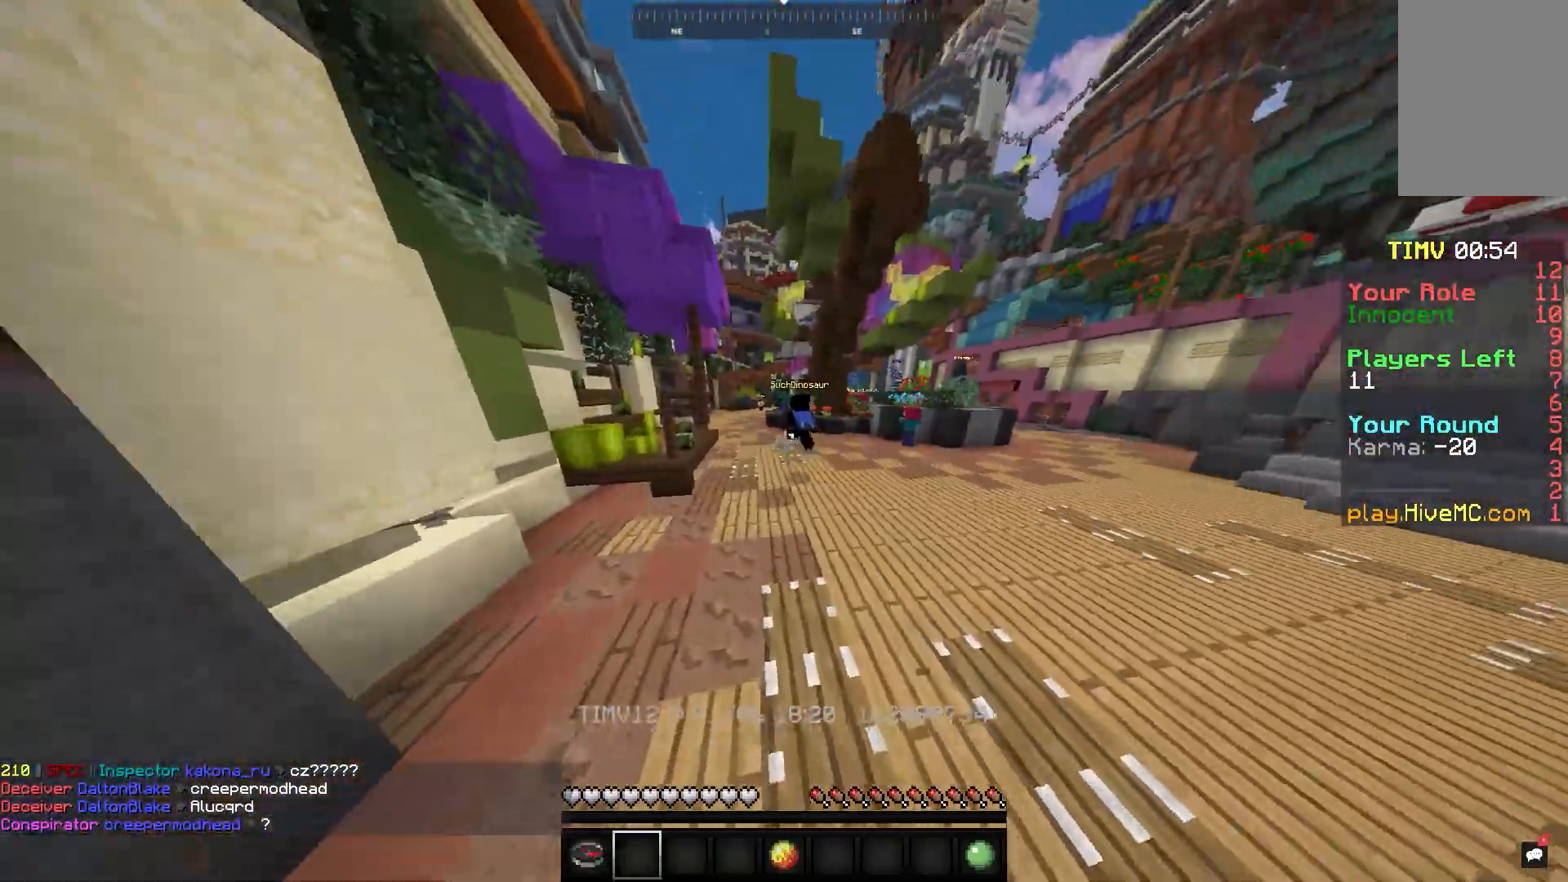
{"keys": [], "mouse": [], "events": [[483, "w", "up"]]}
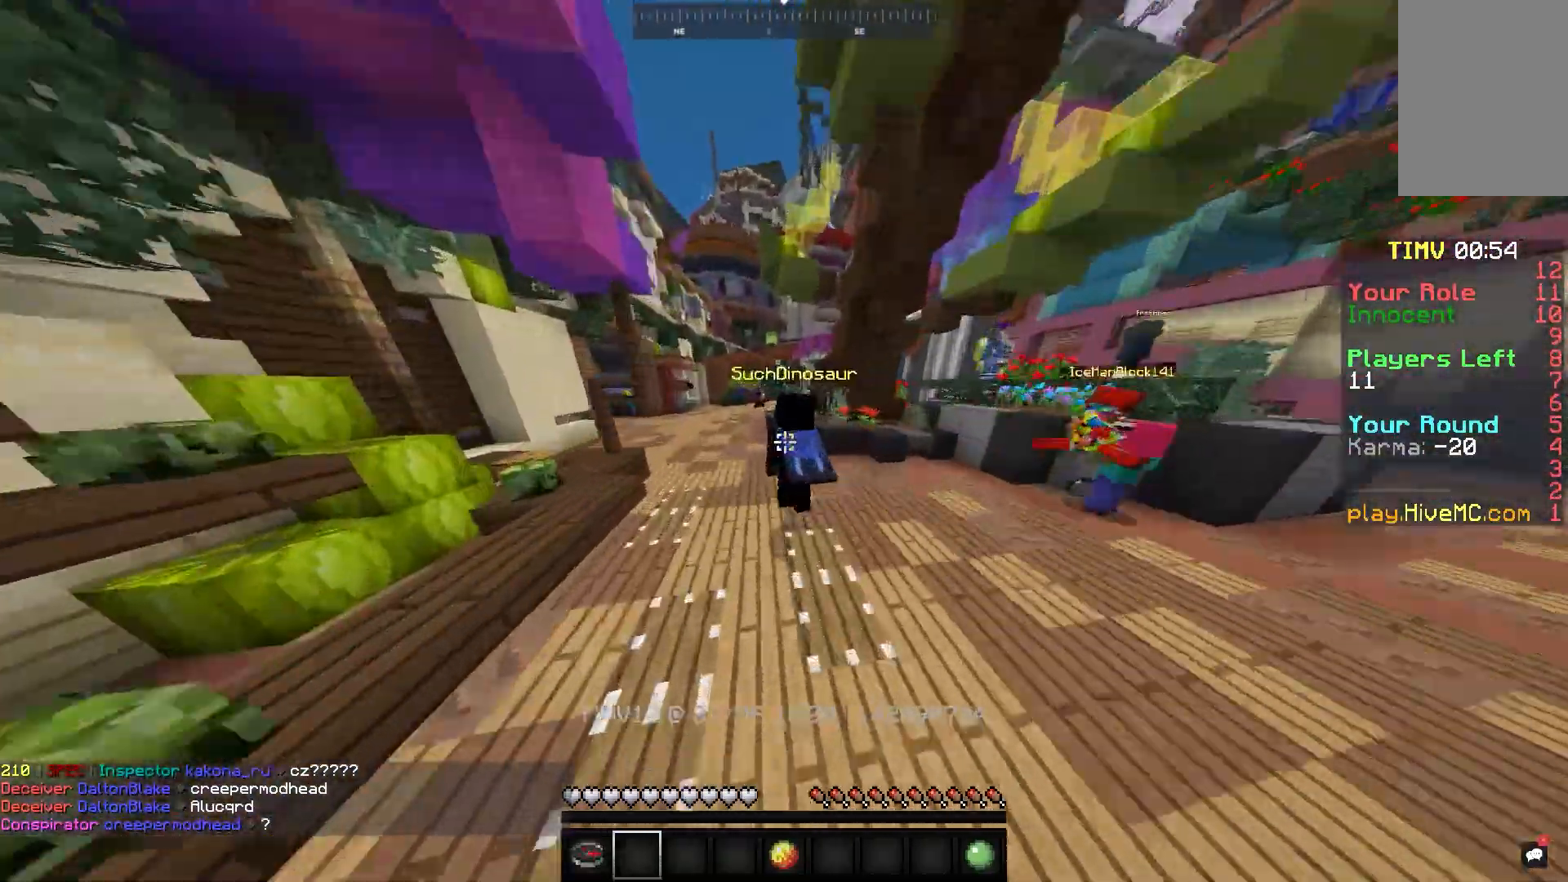
{"keys": ["w"], "mouse": [], "events": [[217, "w", "down"]]}
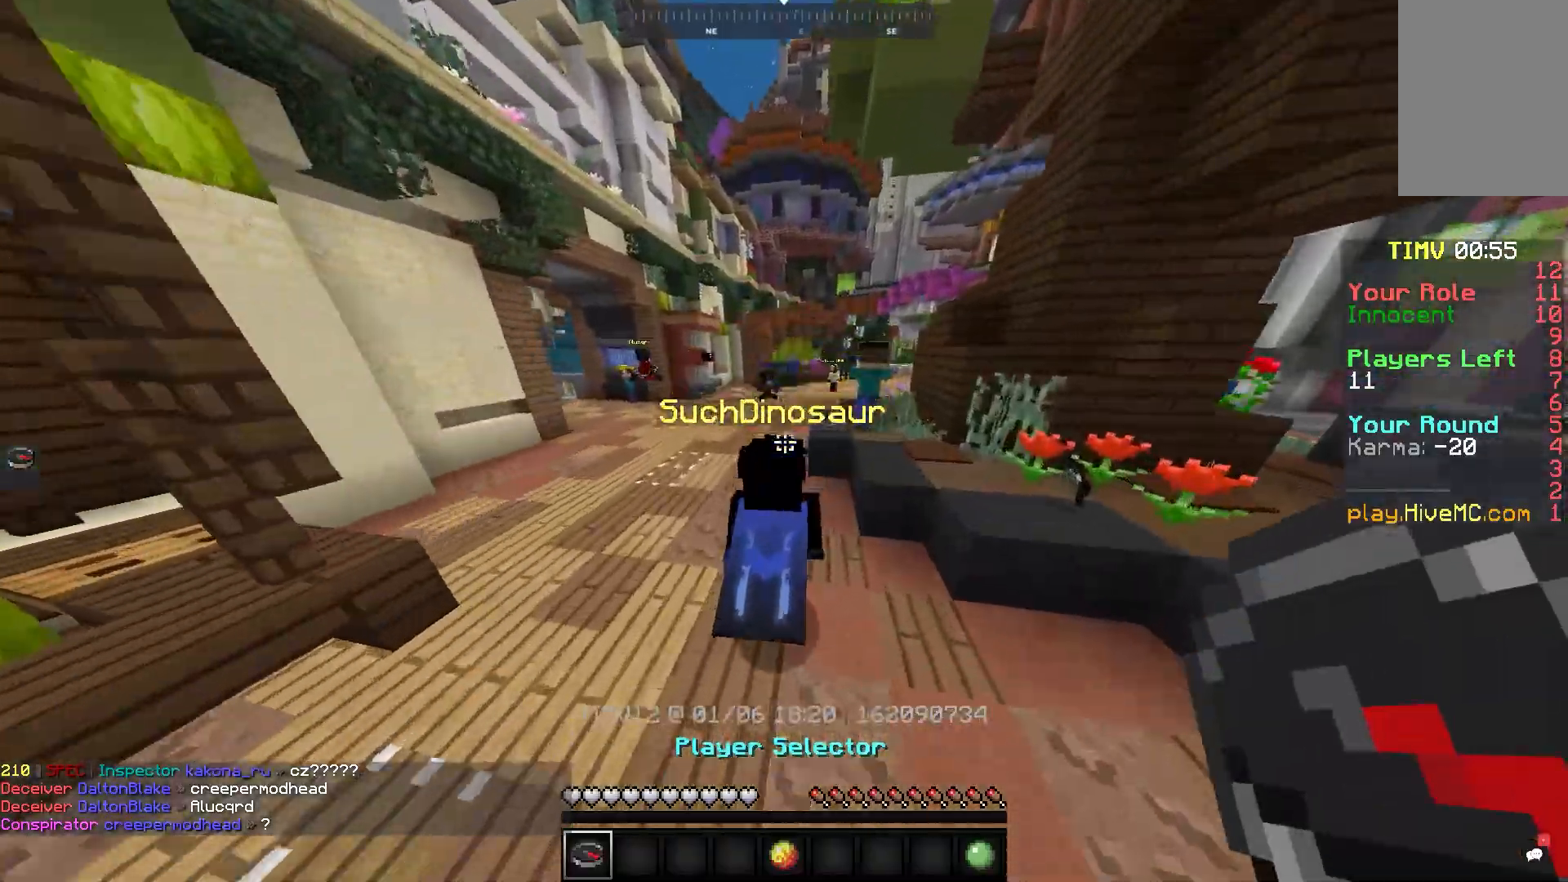
{"keys": ["w"], "mouse": [], "events": [[33, "w", "up"], [317, "w", "down"]]}
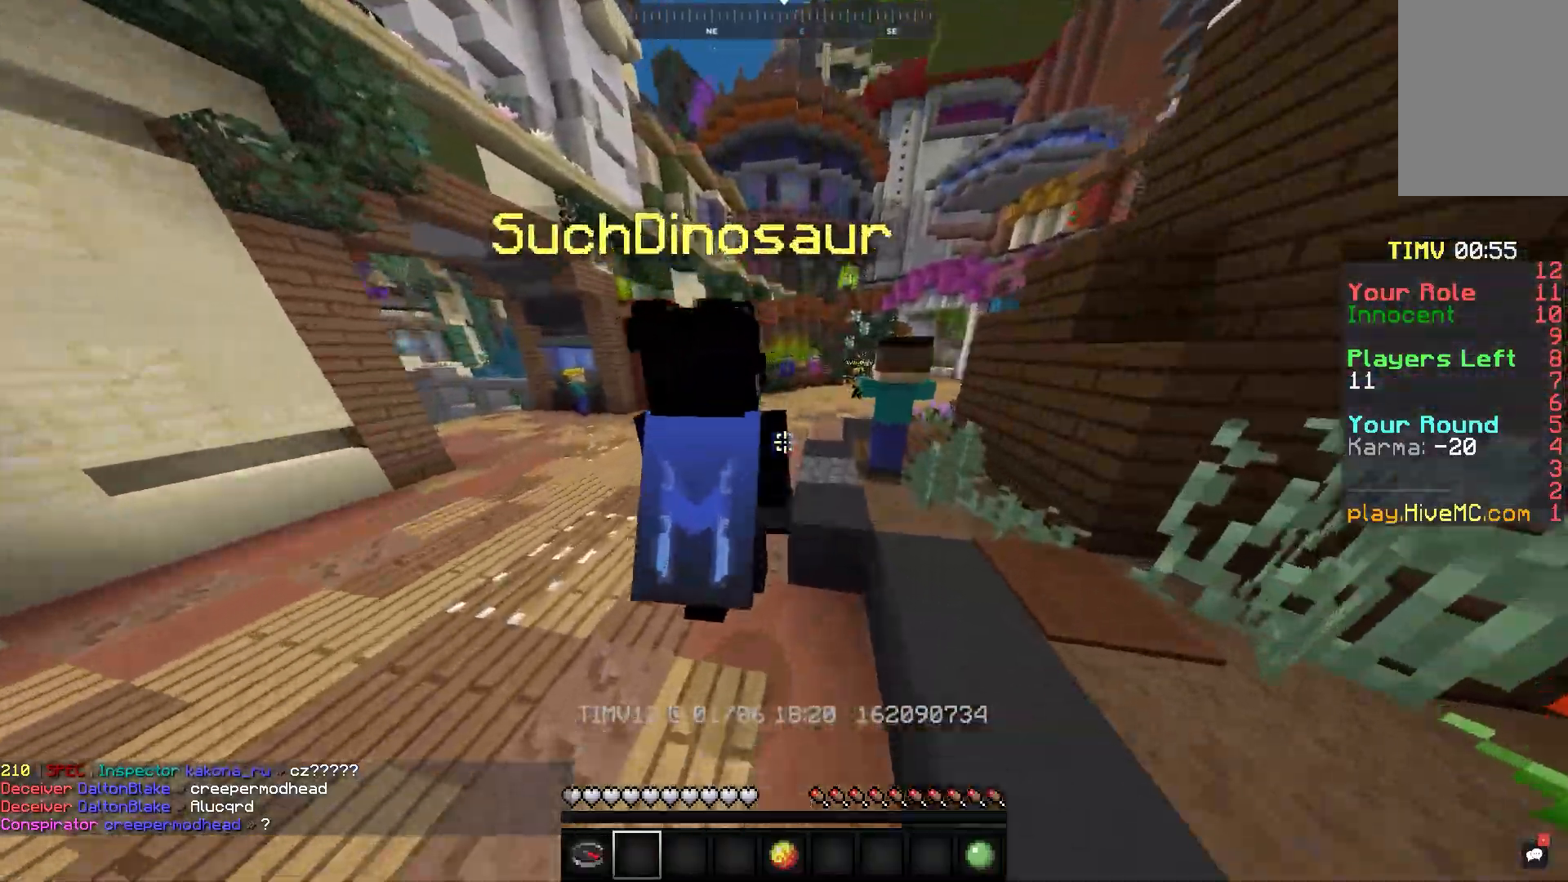
{"keys": ["w"], "mouse": [], "events": [[133, "w", "up"], [467, "w", "down"]]}
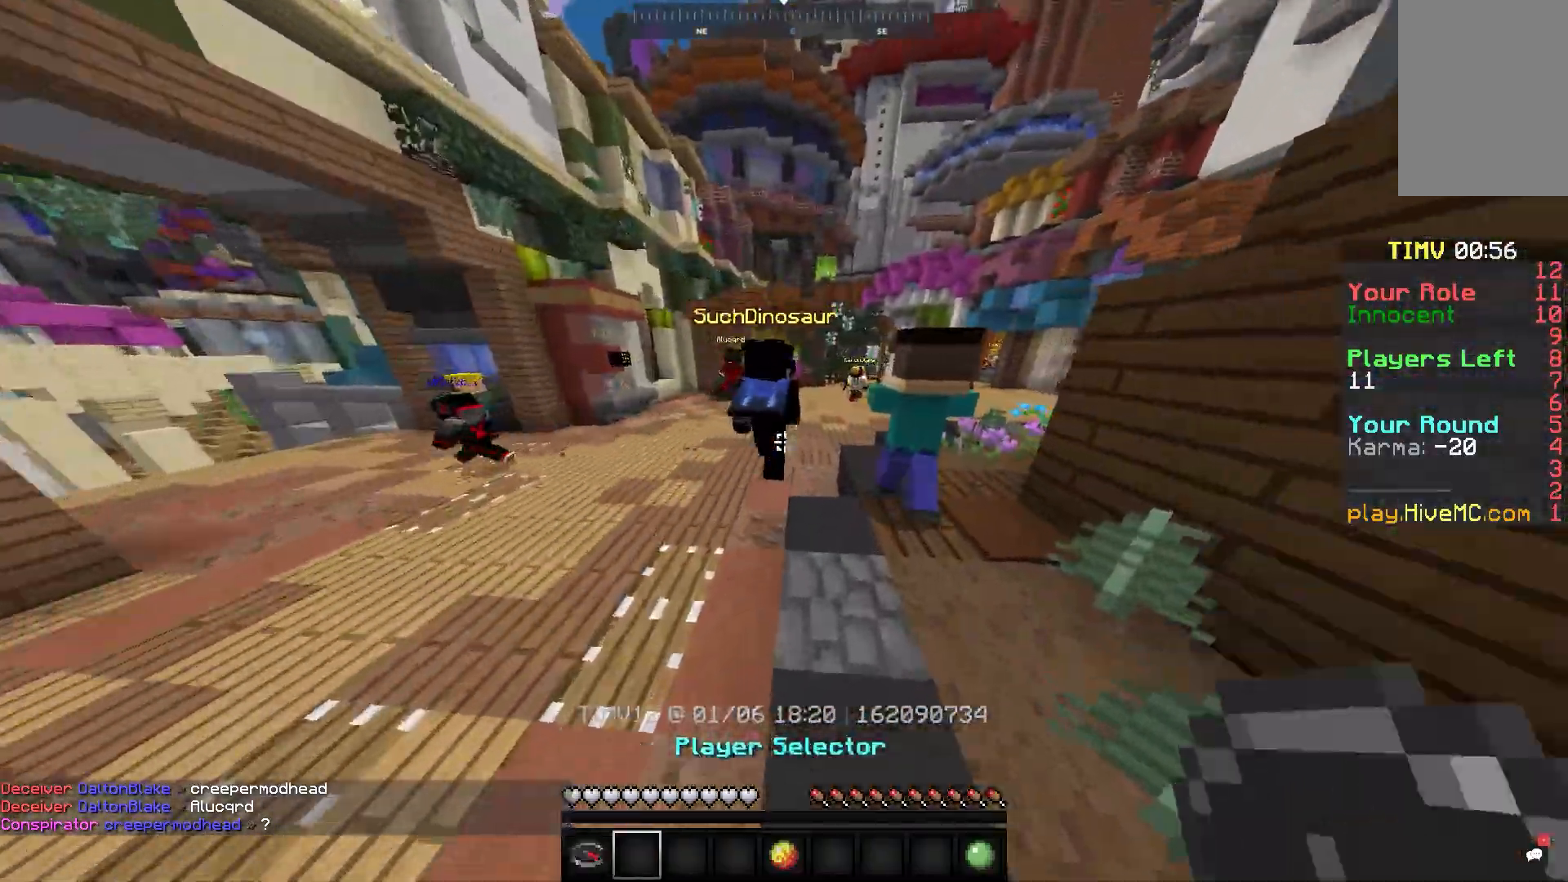
{"keys": ["w"], "mouse": [], "events": []}
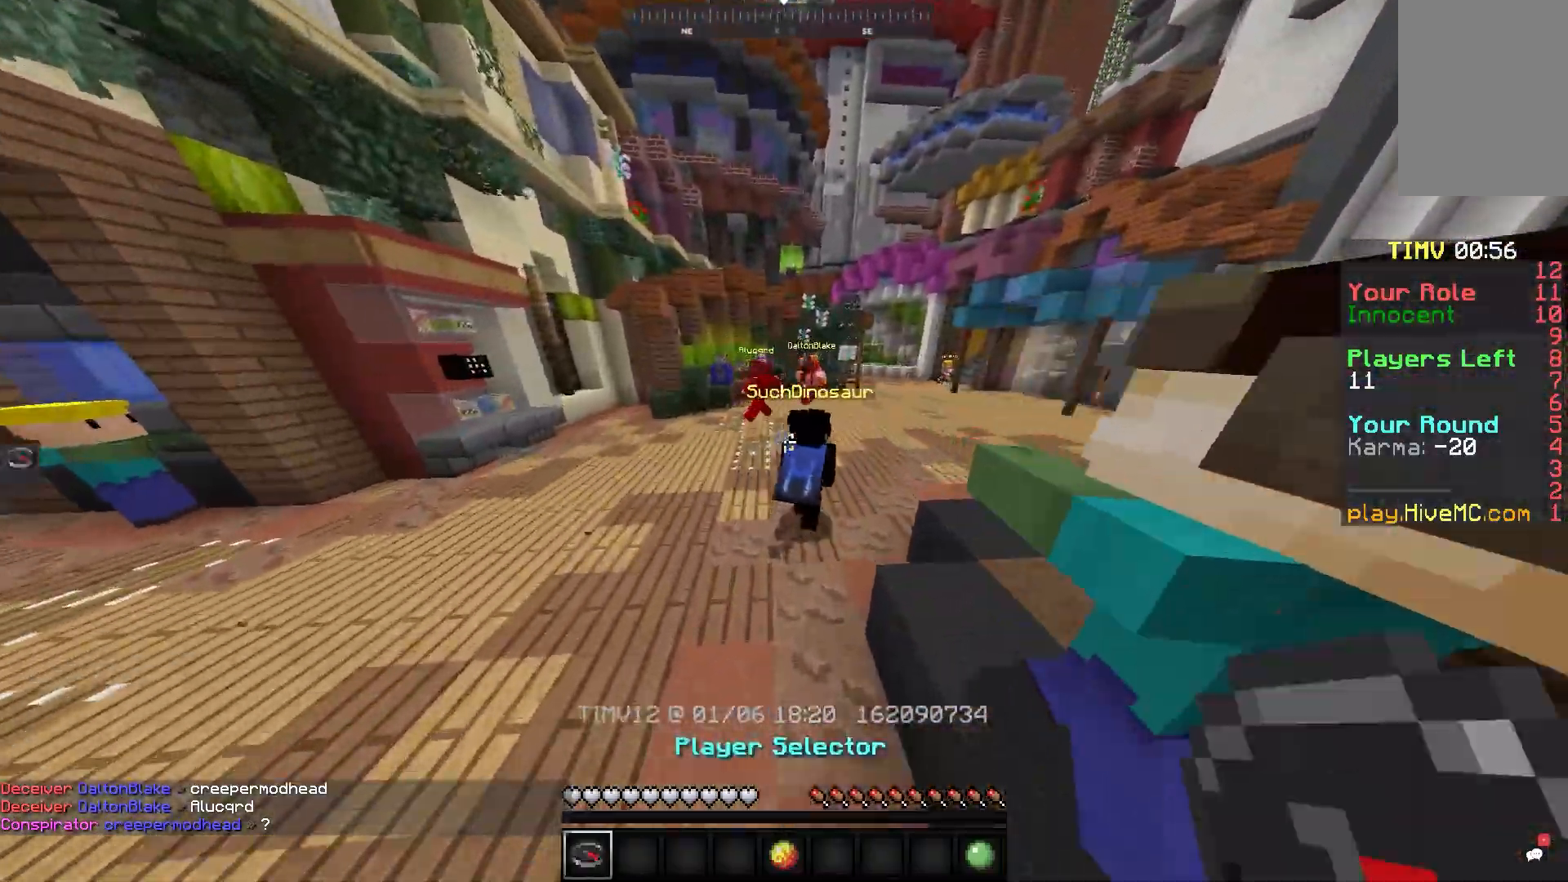
{"keys": ["w"], "mouse": [], "events": [[33, "w", "up"], [417, "w", "down"]]}
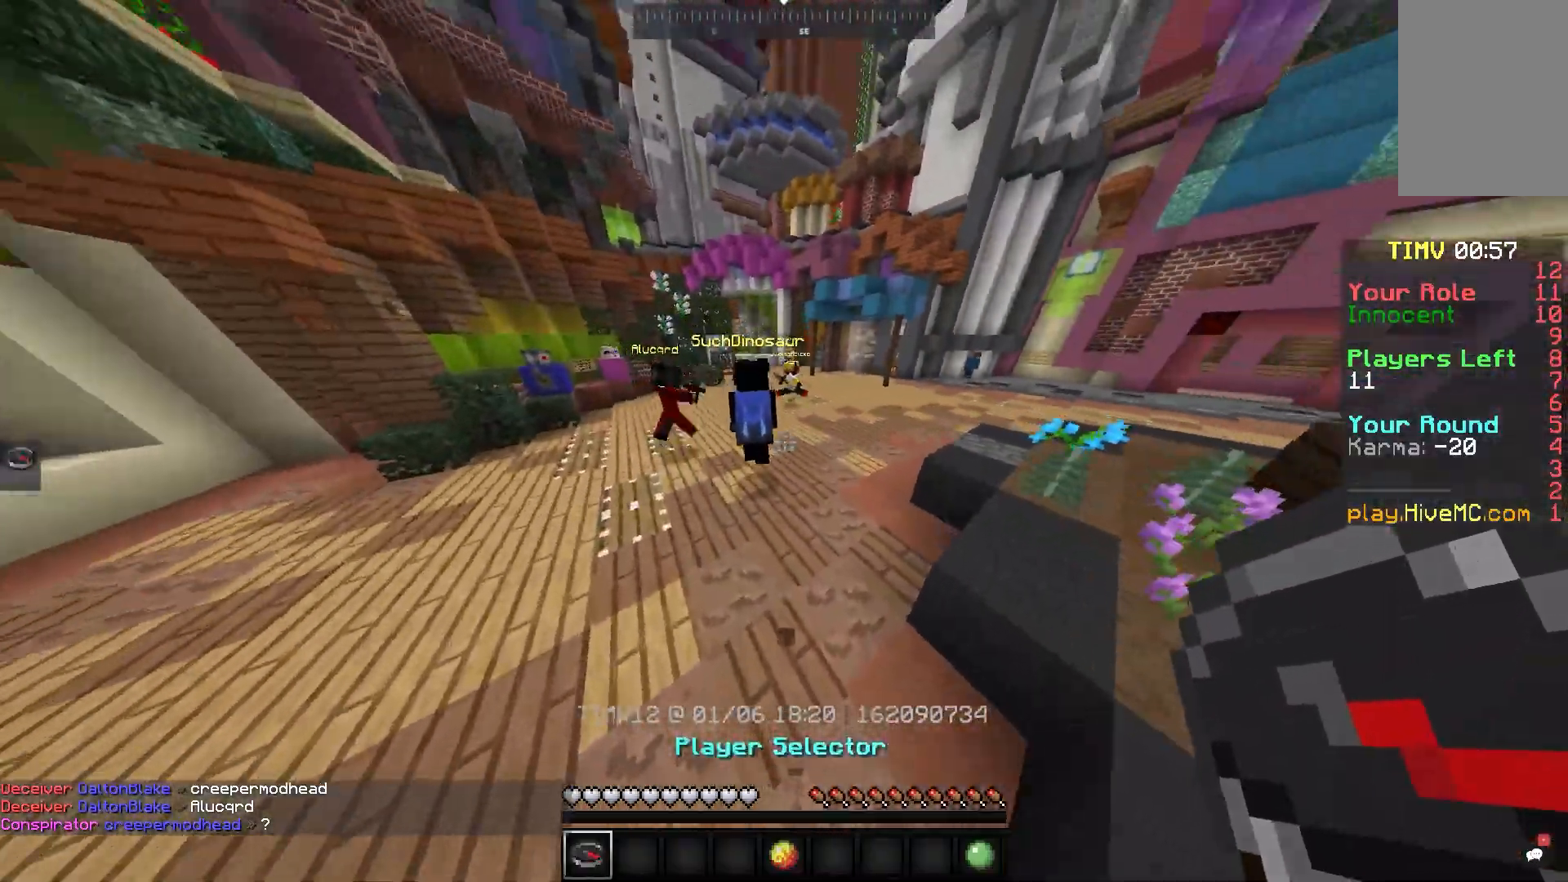
{"keys": ["d", "w"], "mouse": [], "events": [[267, "d", "down"]]}
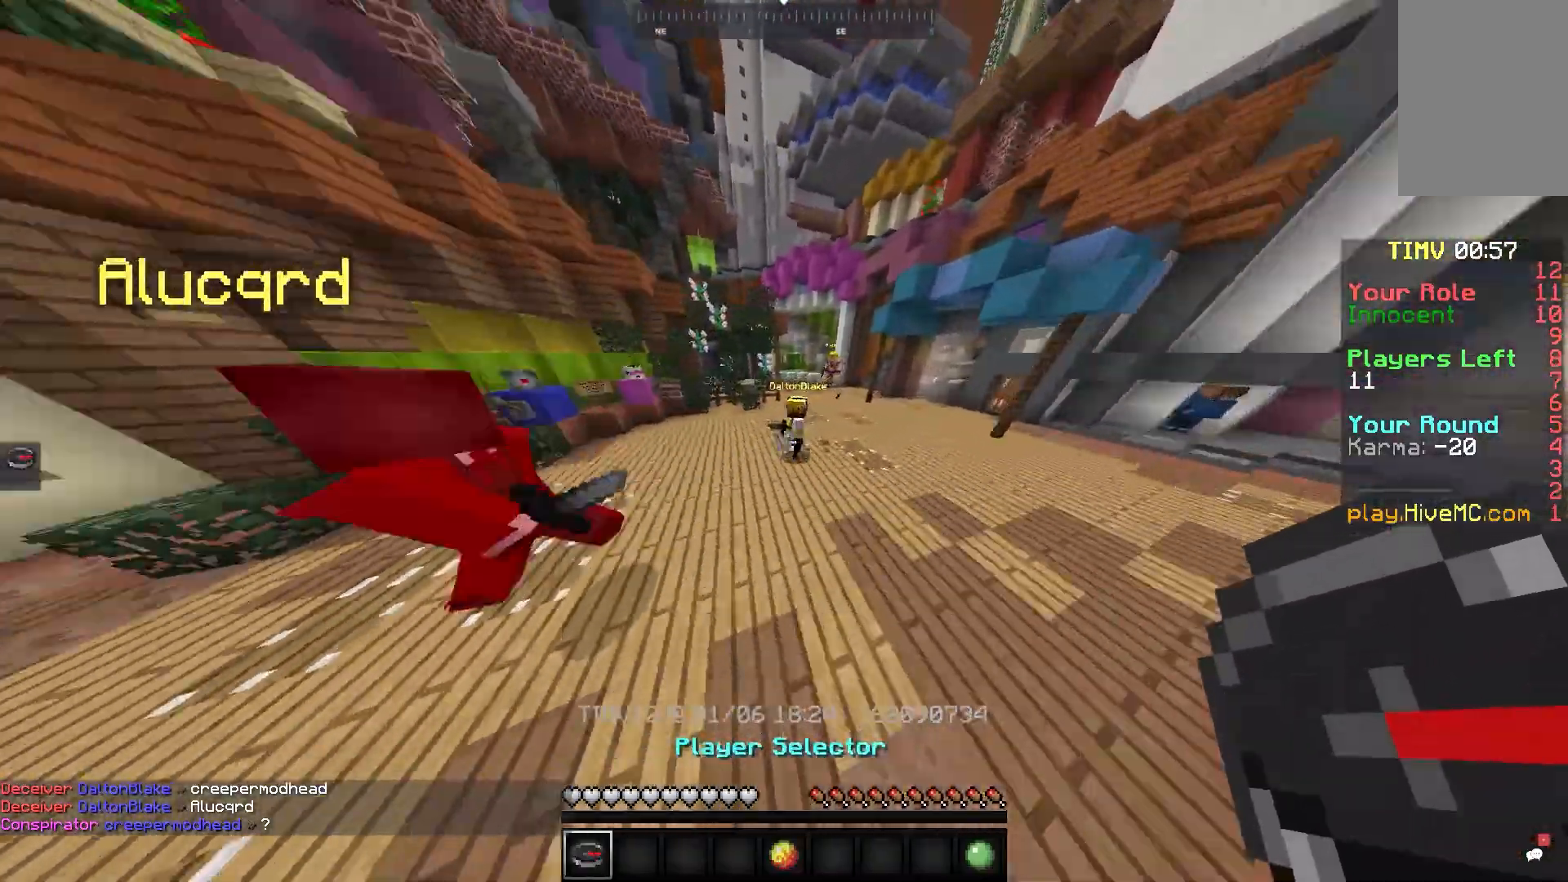
{"keys": [], "mouse": [], "events": [[83, "w", "up"], [167, "d", "up"]]}
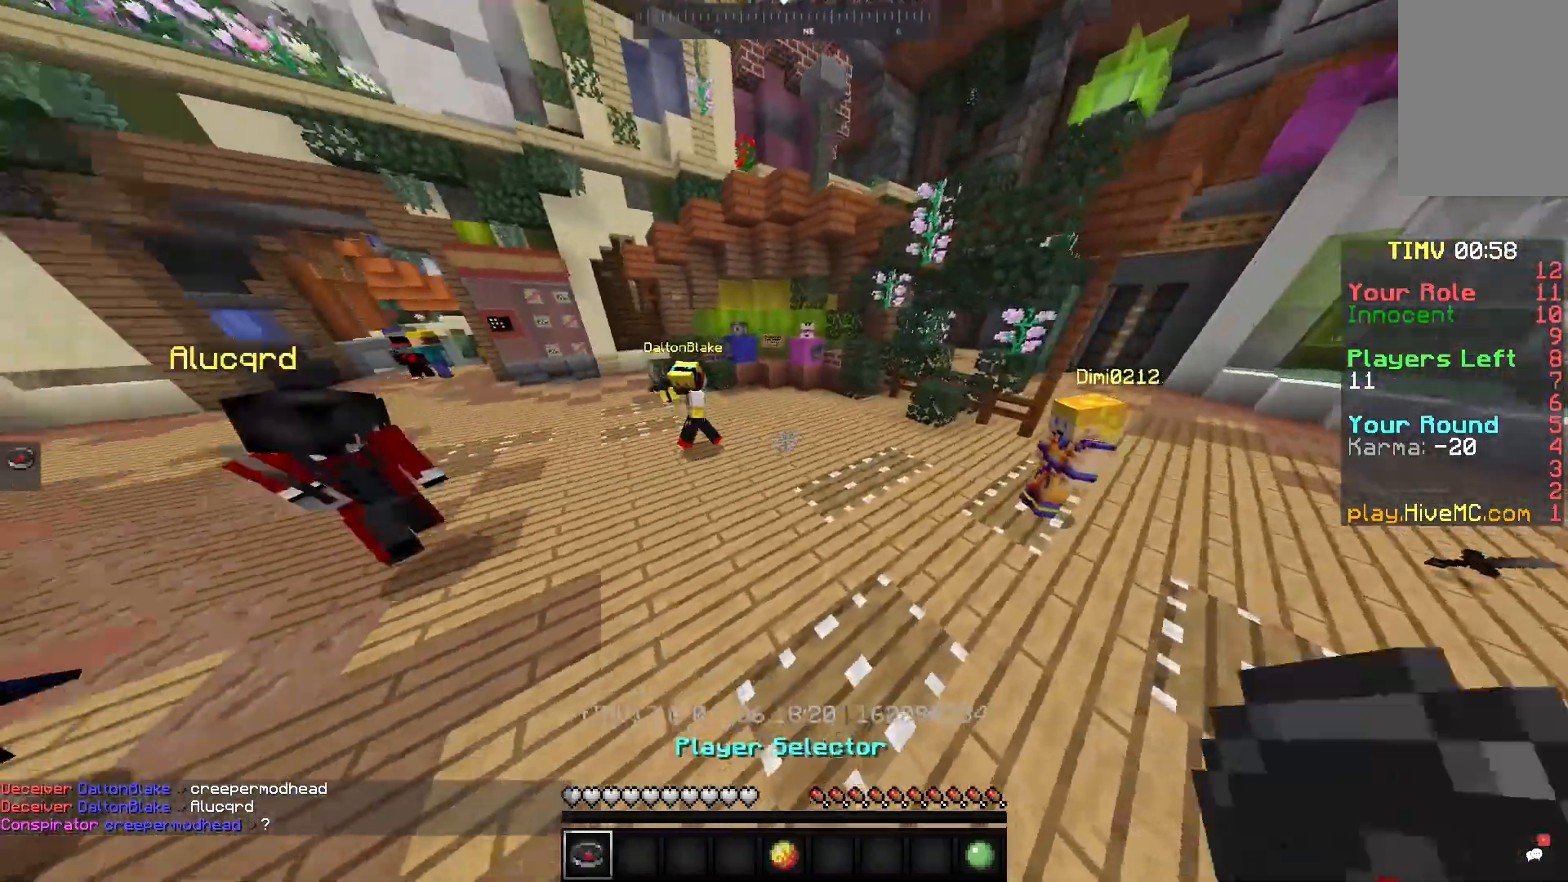
{"keys": ["a", "w"], "mouse": [], "events": [[17, "w", "down"], [217, "a", "down"]]}
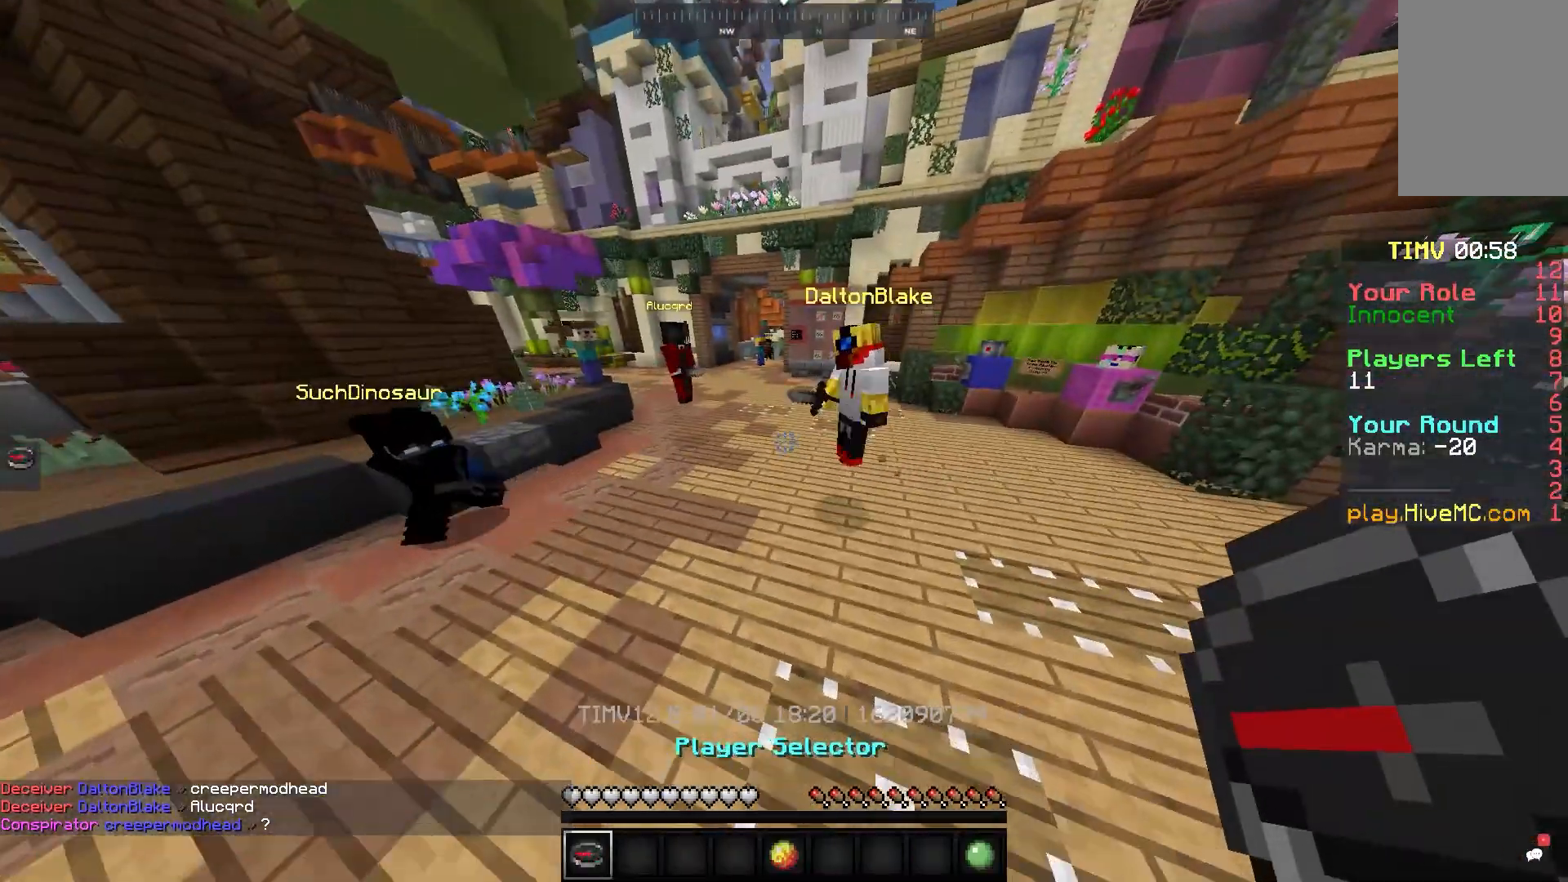
{"keys": [], "mouse": [], "events": [[83, "w", "up"], [133, "a", "up"]]}
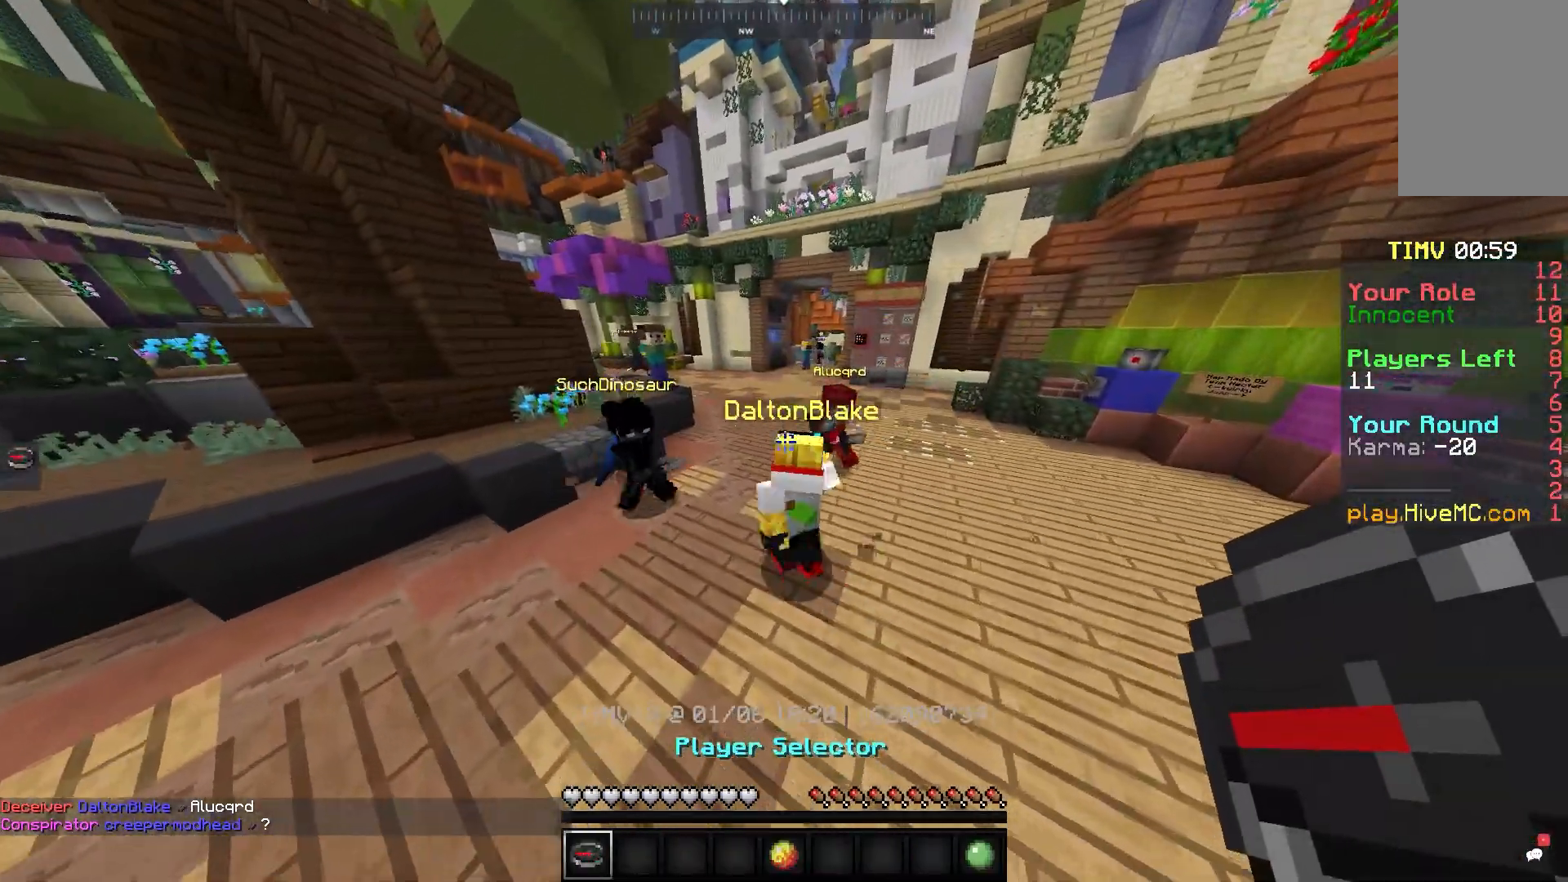
{"keys": [], "mouse": [], "events": []}
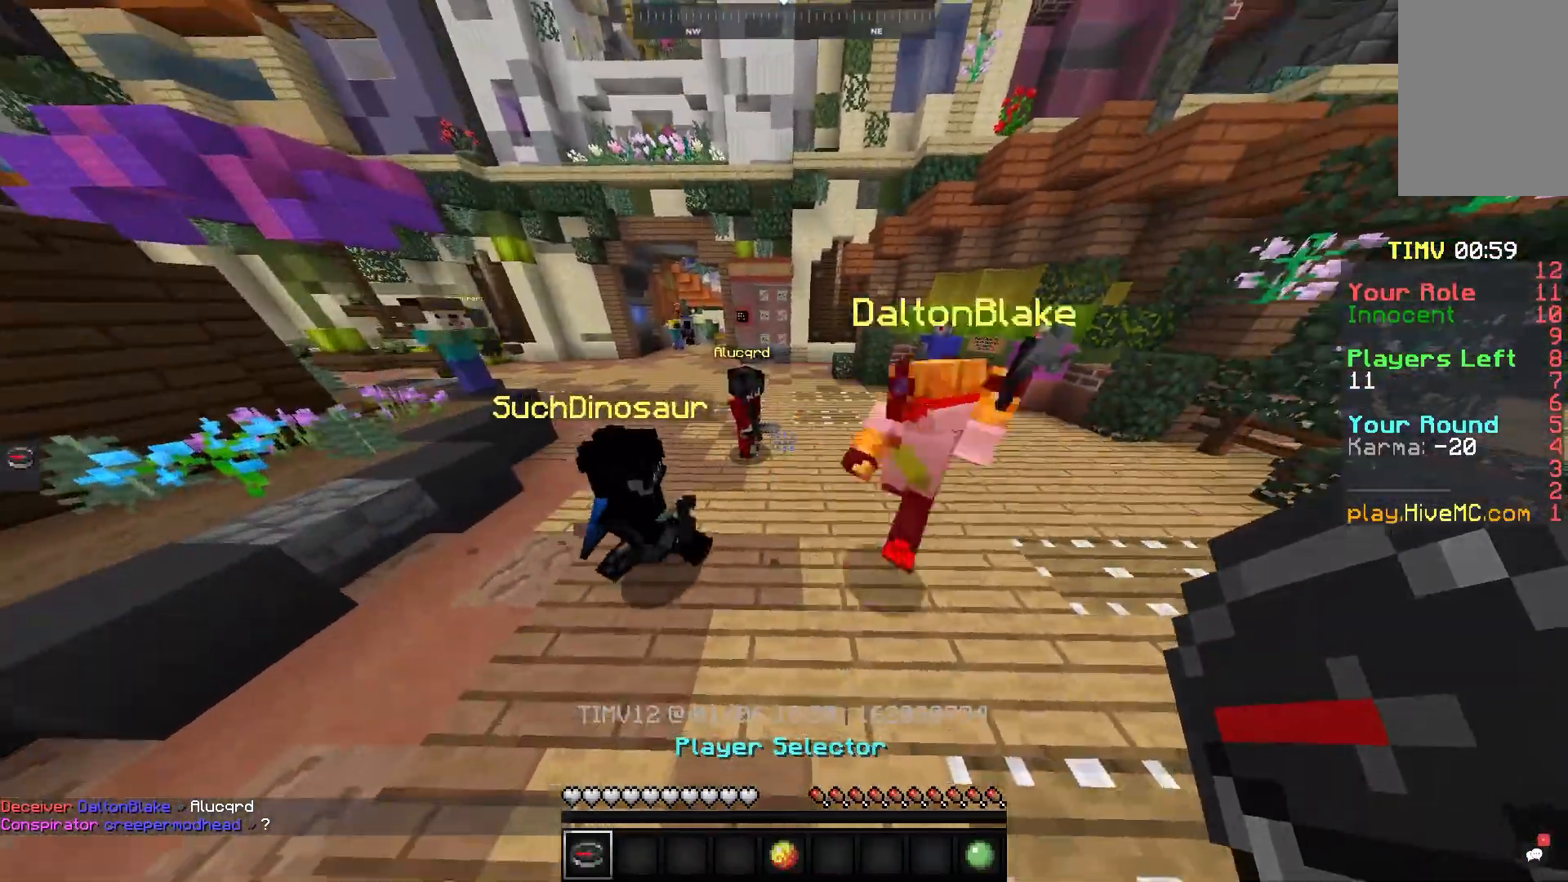
{"keys": ["d"], "mouse": [], "events": [[167, "d", "down"]]}
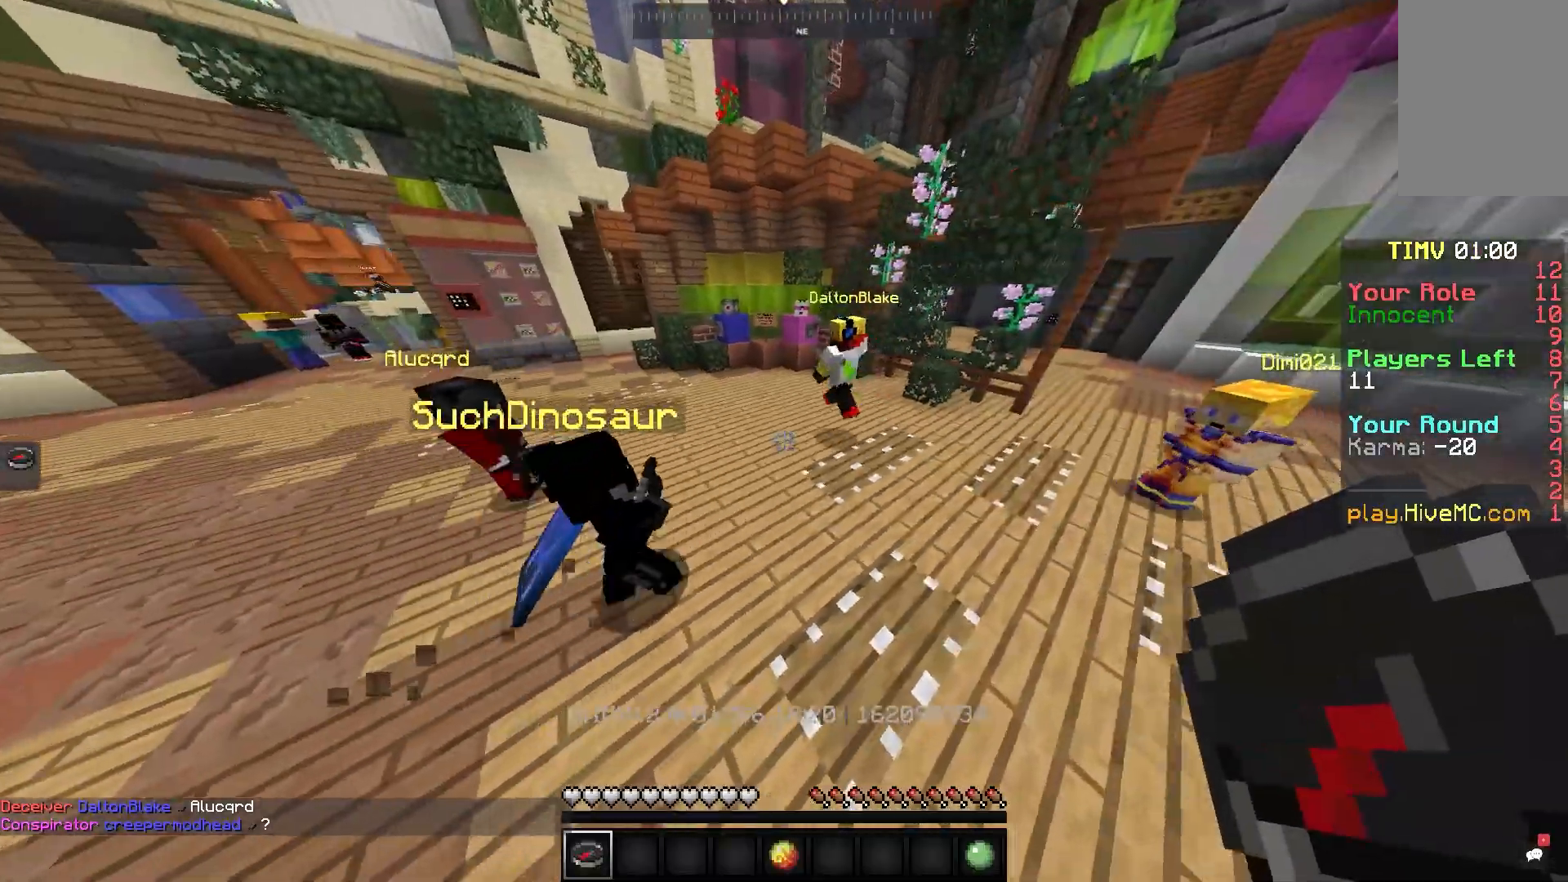
{"keys": ["w"], "mouse": [], "events": [[167, "w", "down"], [333, "d", "up"]]}
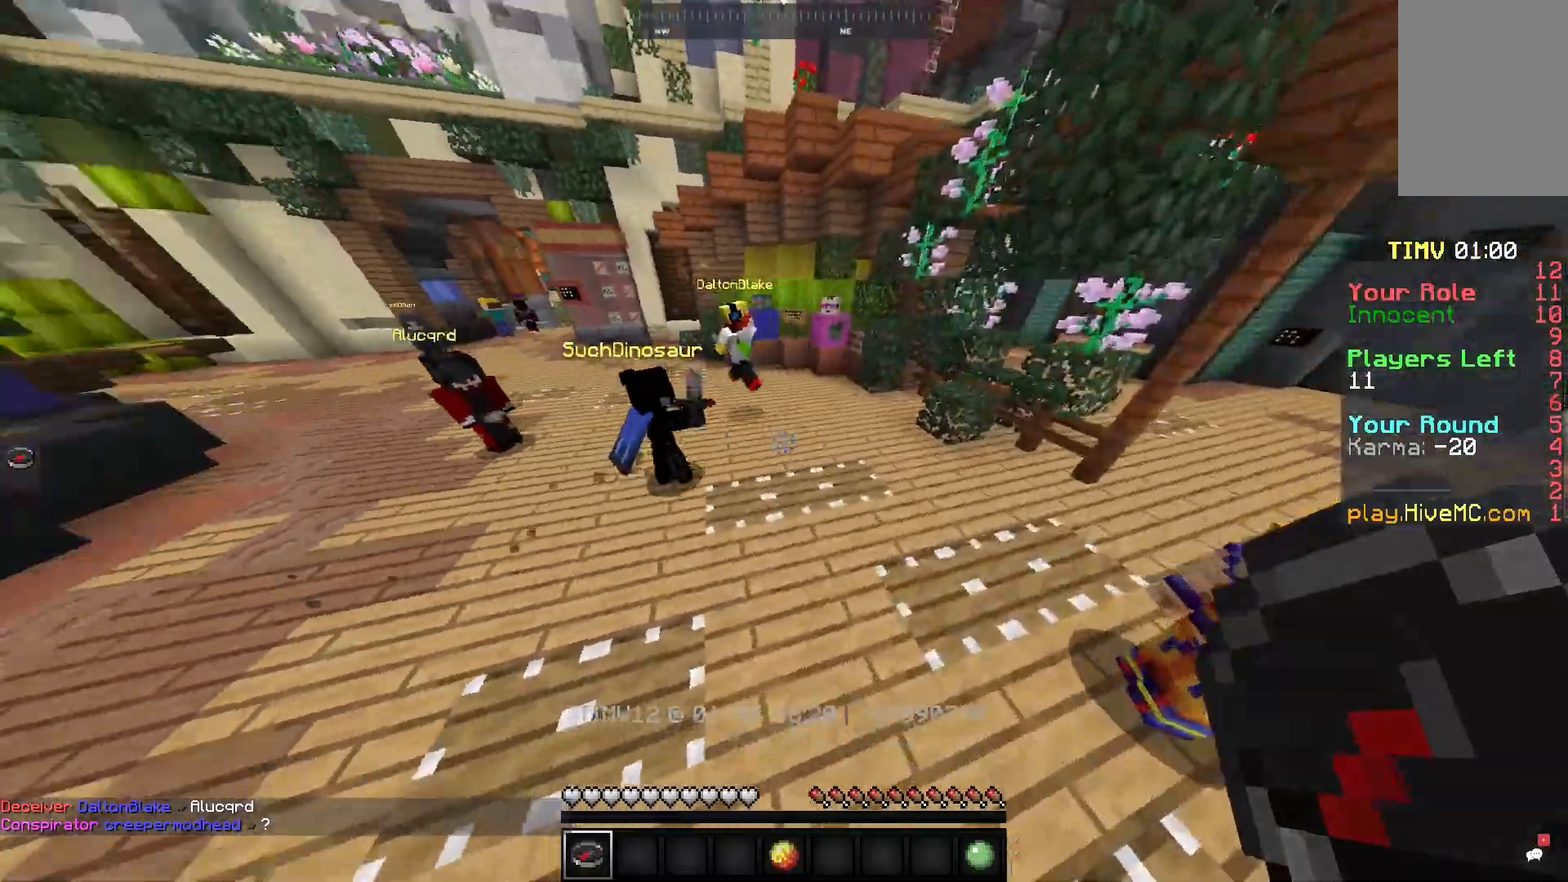
{"keys": ["w"], "mouse": [], "events": []}
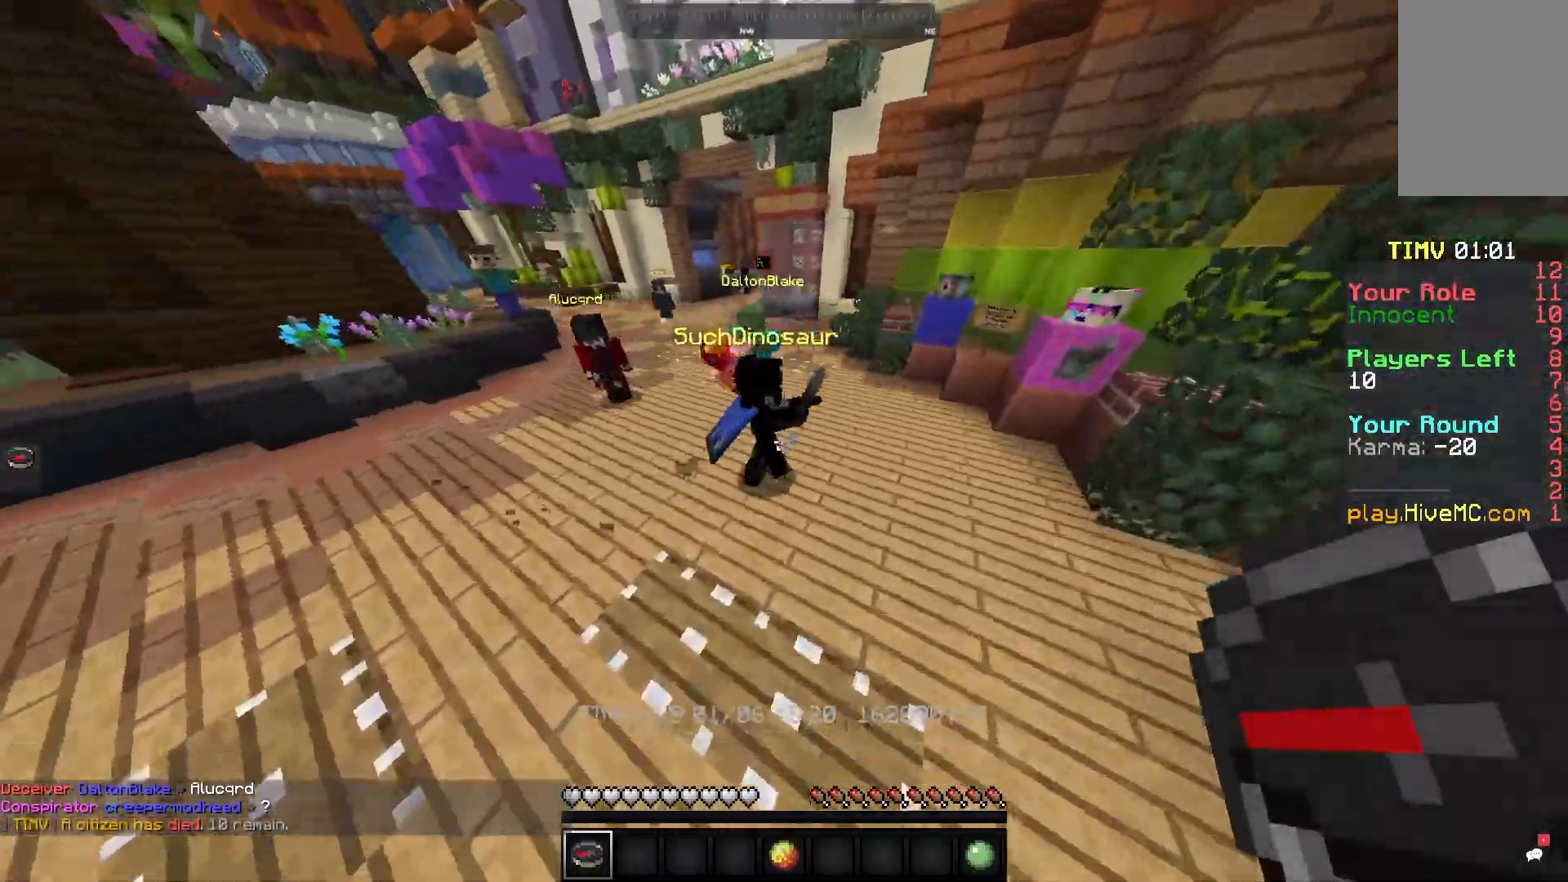
{"keys": ["w"], "mouse": [], "events": [[333, "w", "up"], [467, "w", "down"]]}
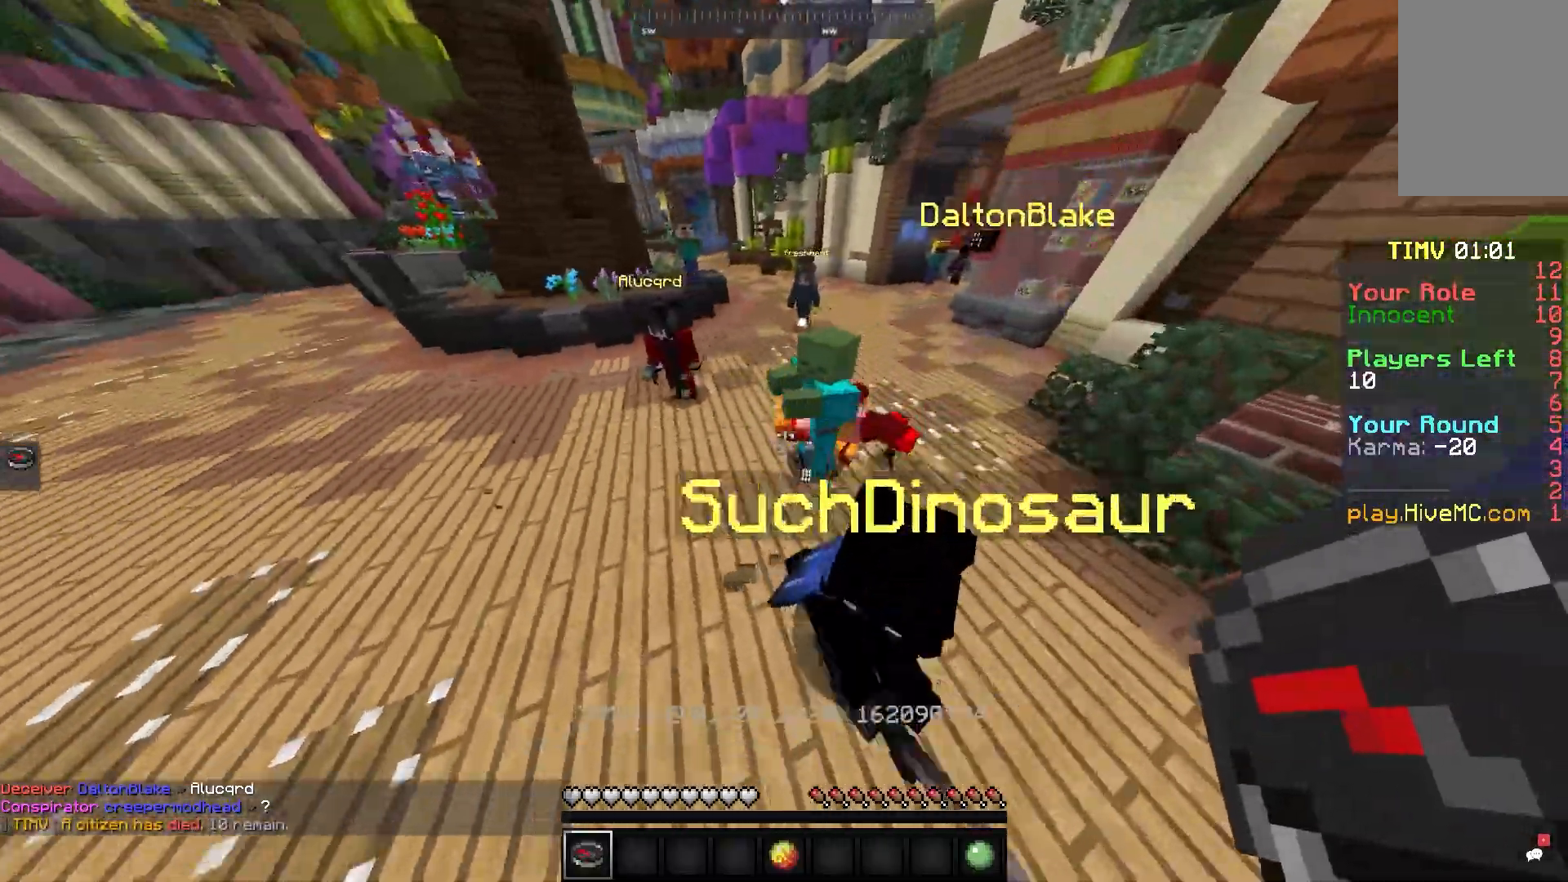
{"keys": ["a"], "mouse": [], "events": [[167, "a", "down"], [333, "w", "up"]]}
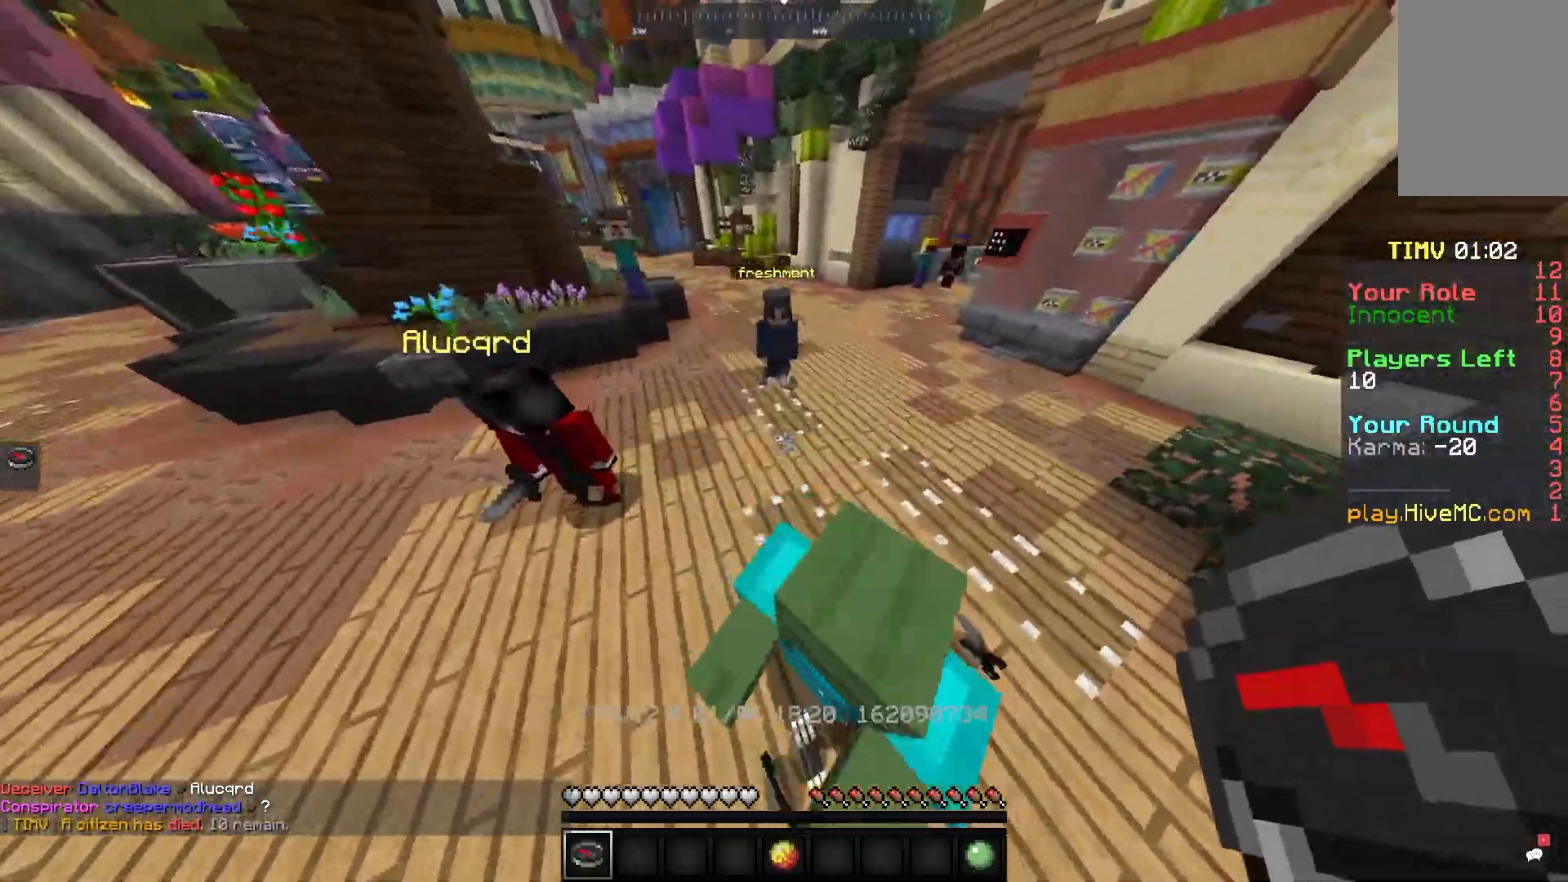
{"keys": ["s"], "mouse": [], "events": [[17, "s", "down"], [67, "a", "up"]]}
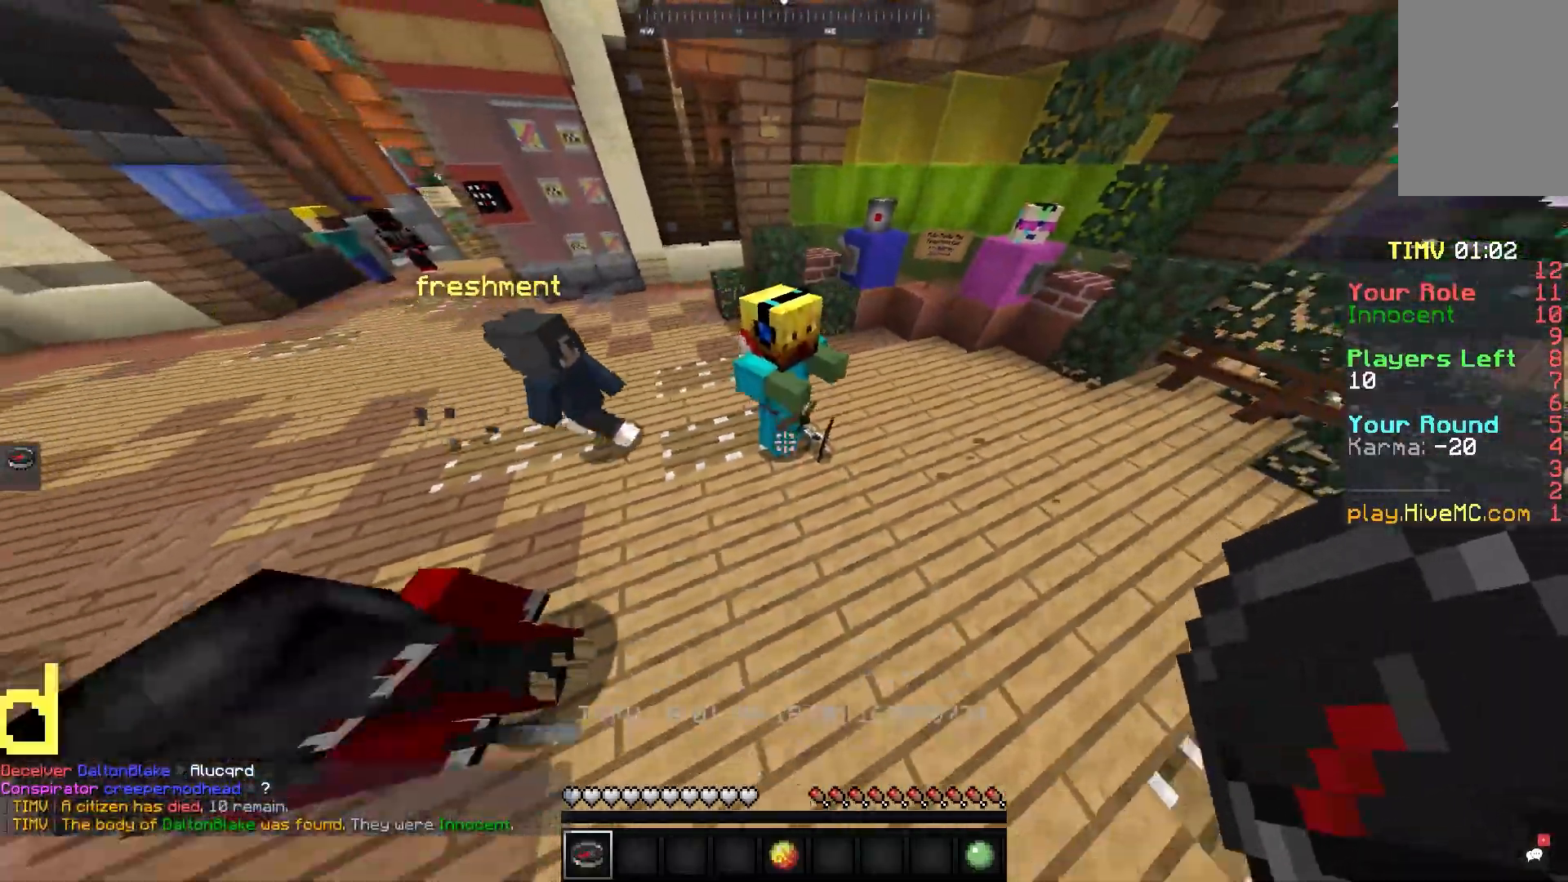
{"keys": ["s"], "mouse": [], "events": []}
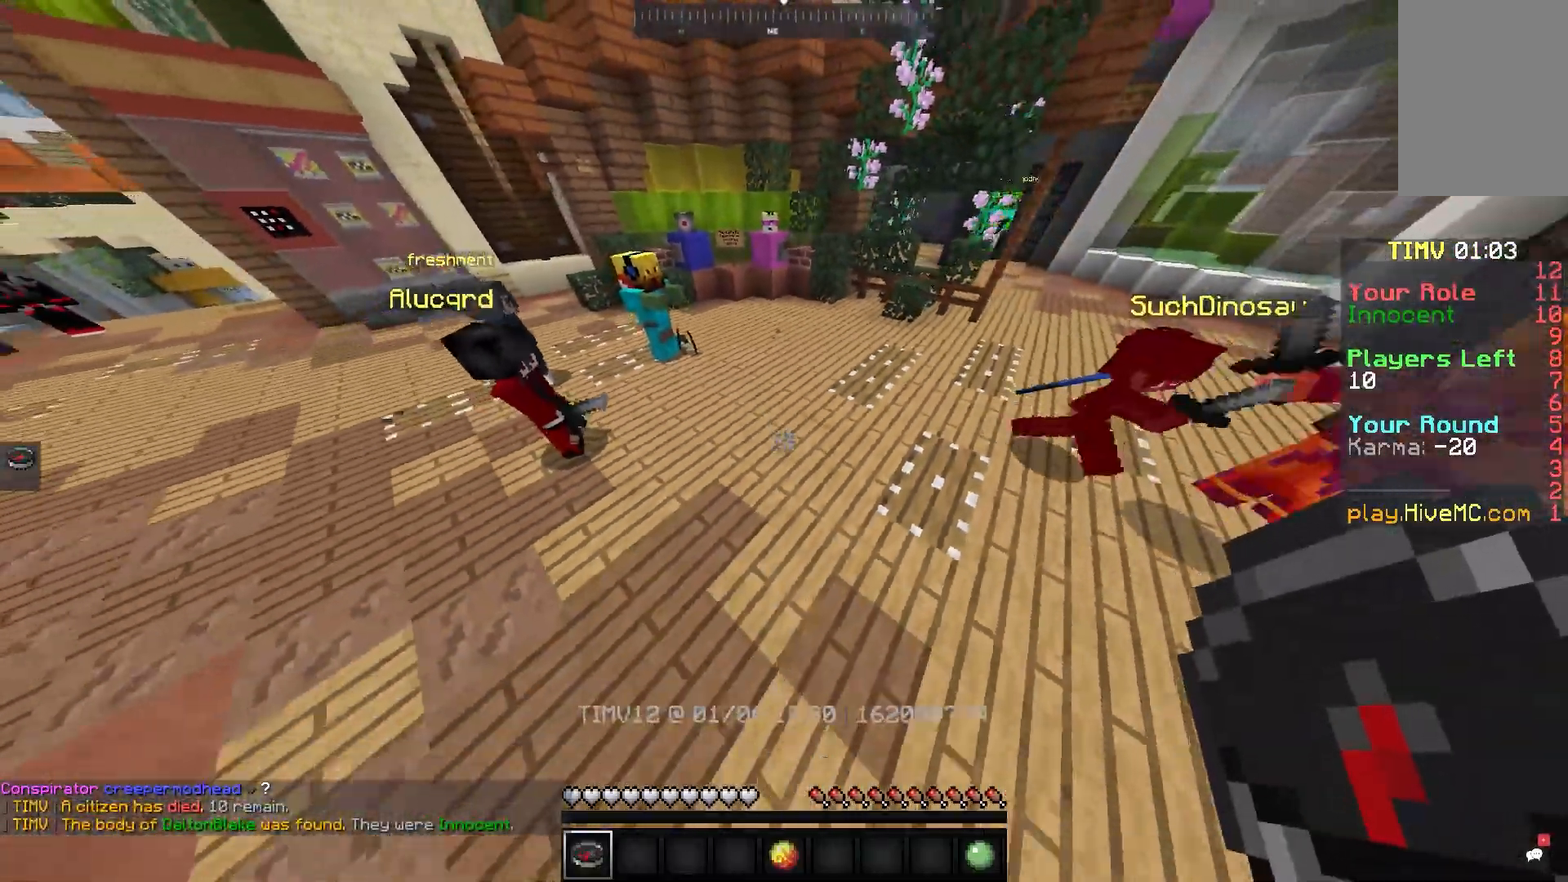
{"keys": ["w"], "mouse": [], "events": [[200, "s", "up"], [283, "w", "down"]]}
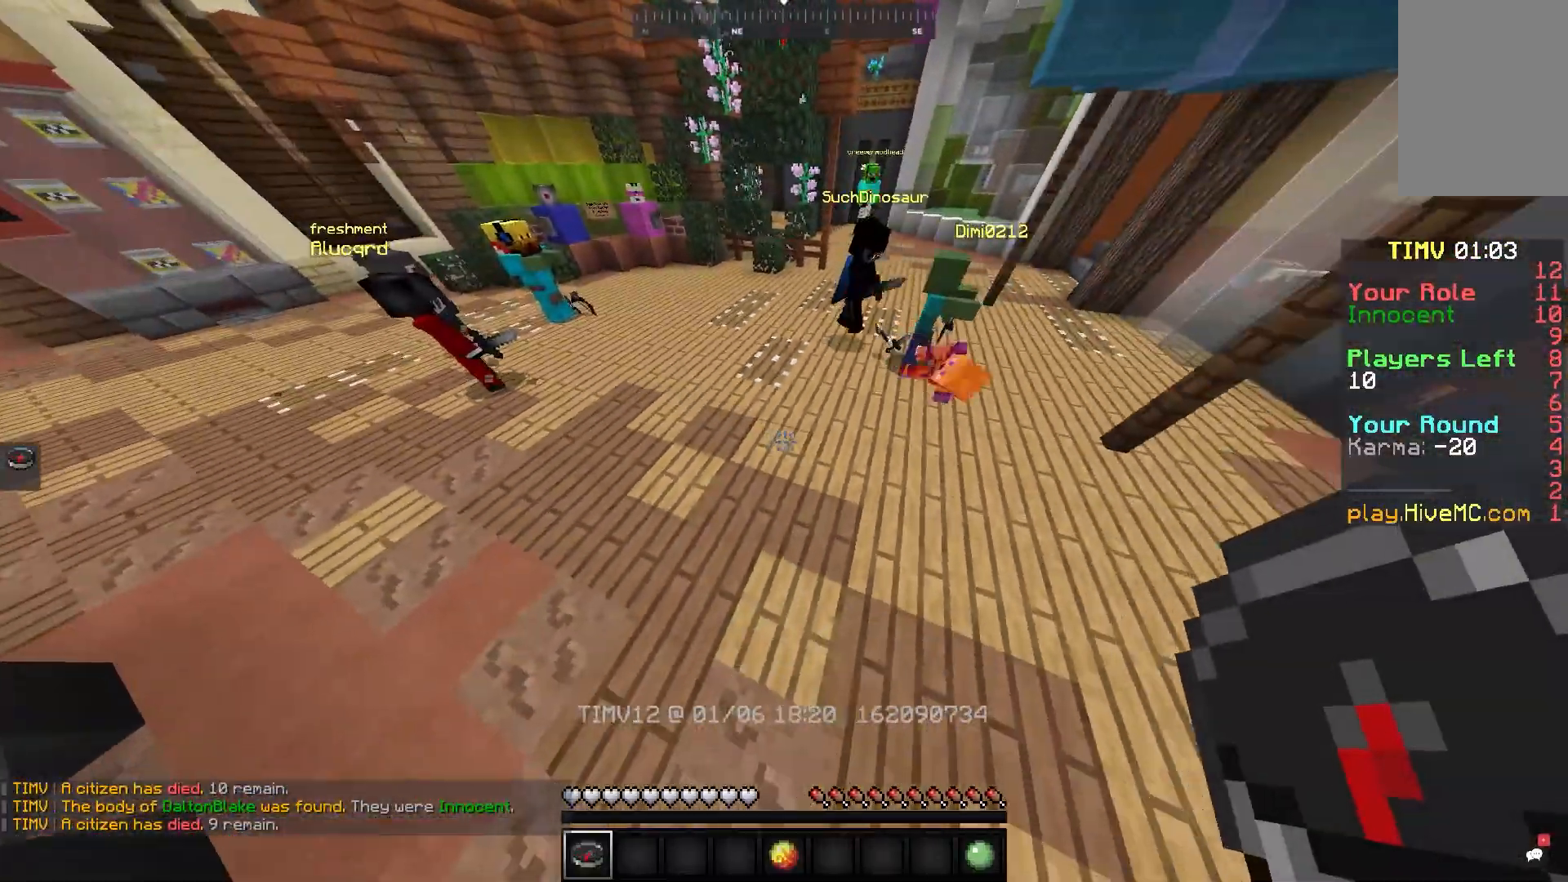
{"keys": [], "mouse": [], "events": [[133, "d", "down"], [150, "w", "up"], [433, "d", "up"]]}
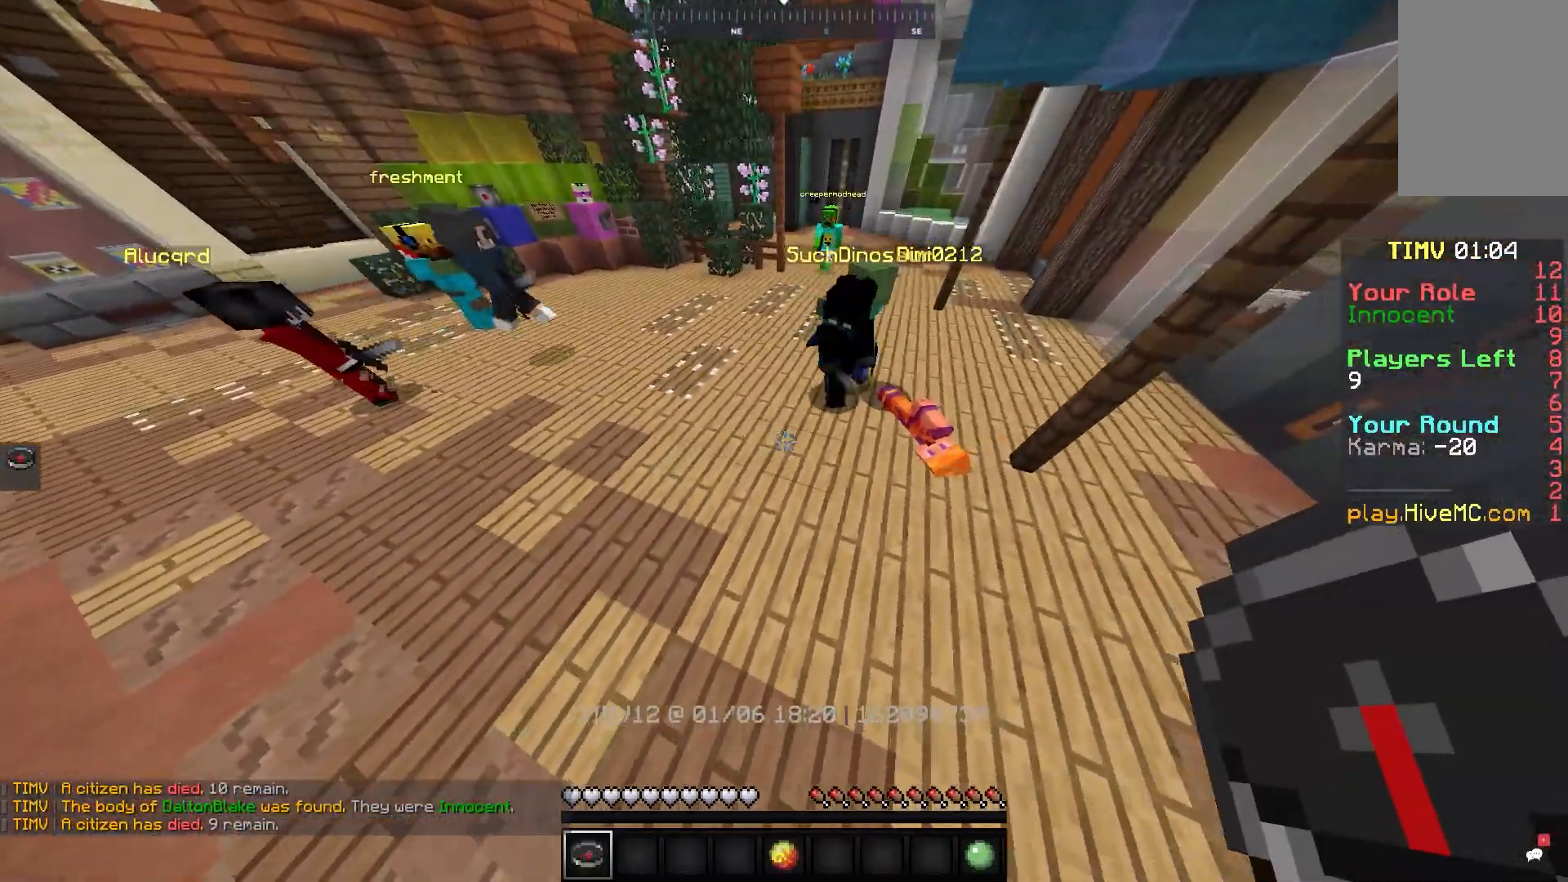
{"keys": ["s"], "mouse": [], "events": [[33, "w", "down"], [350, "w", "up"], [433, "s", "down"]]}
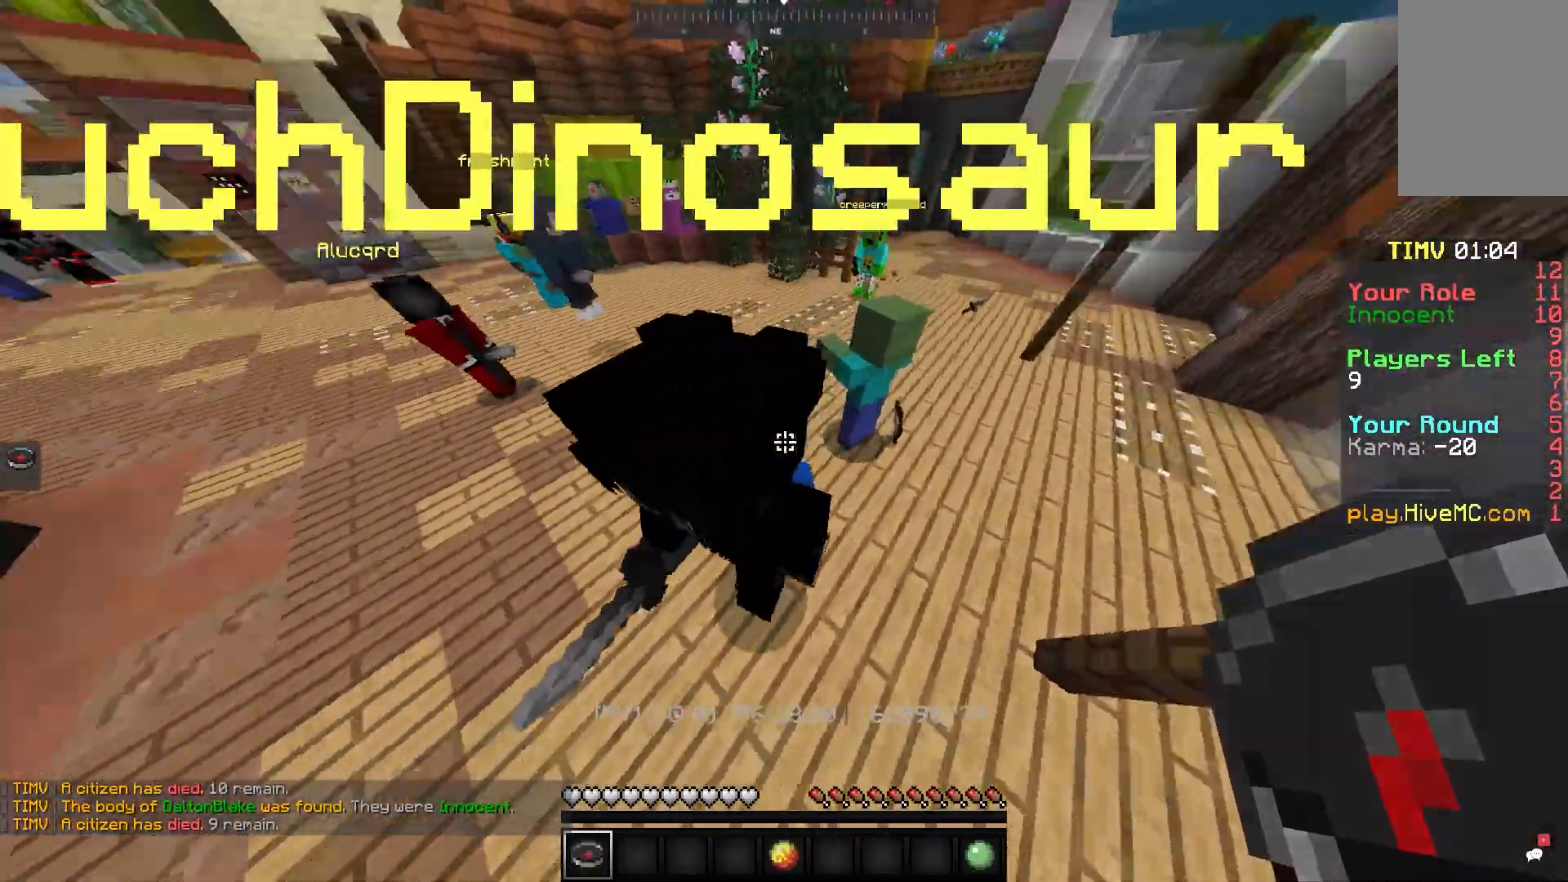
{"keys": ["a", "w"], "mouse": [], "events": [[133, "a", "down"], [250, "s", "up"], [433, "w", "down"]]}
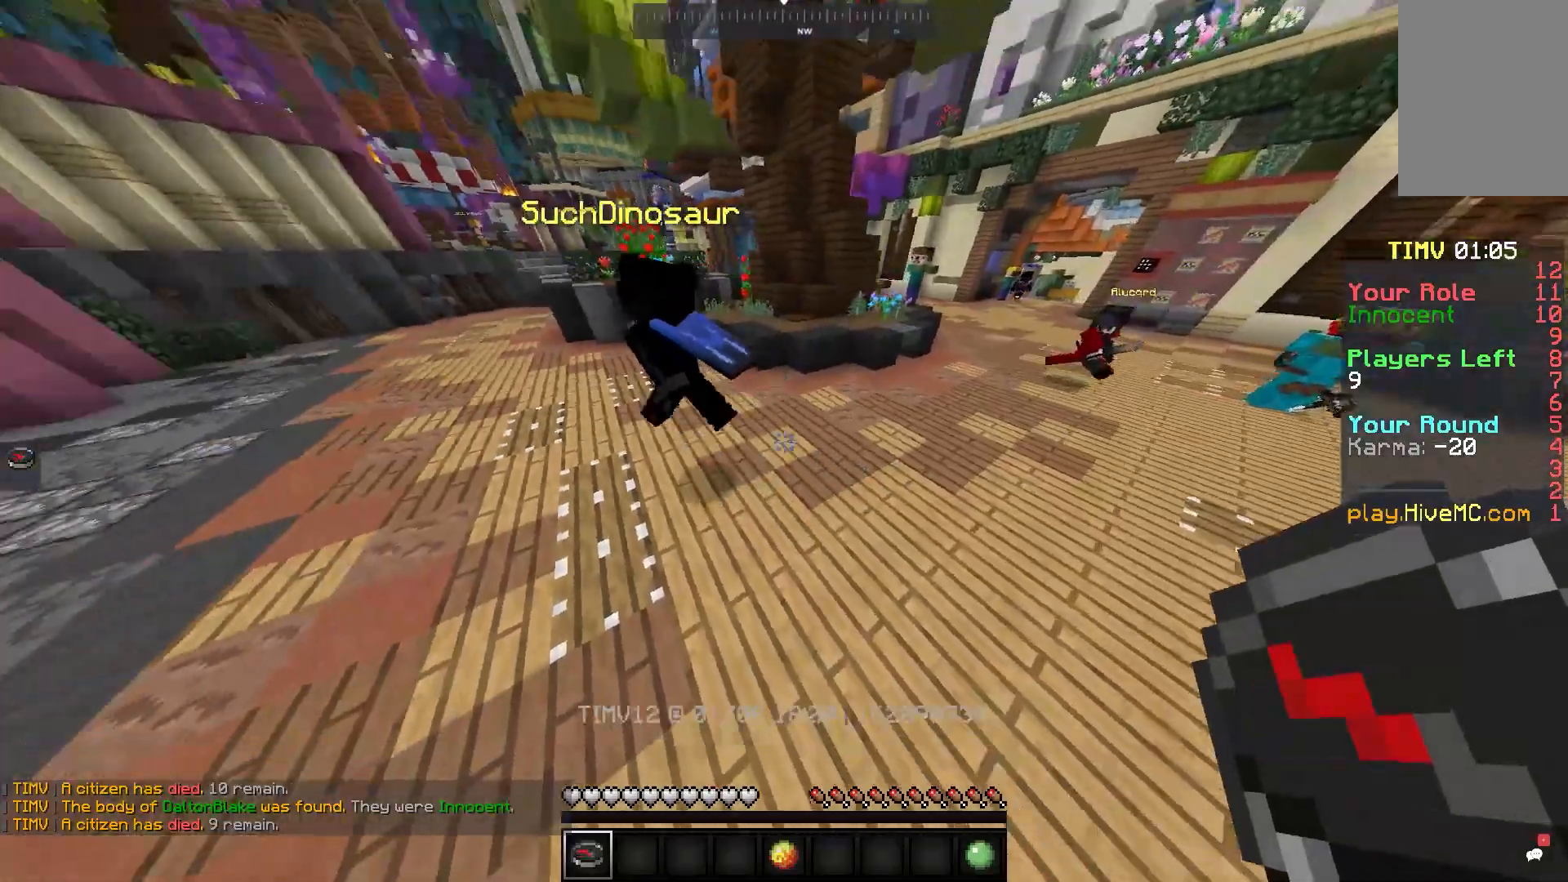
{"keys": ["a", "w"], "mouse": [], "events": []}
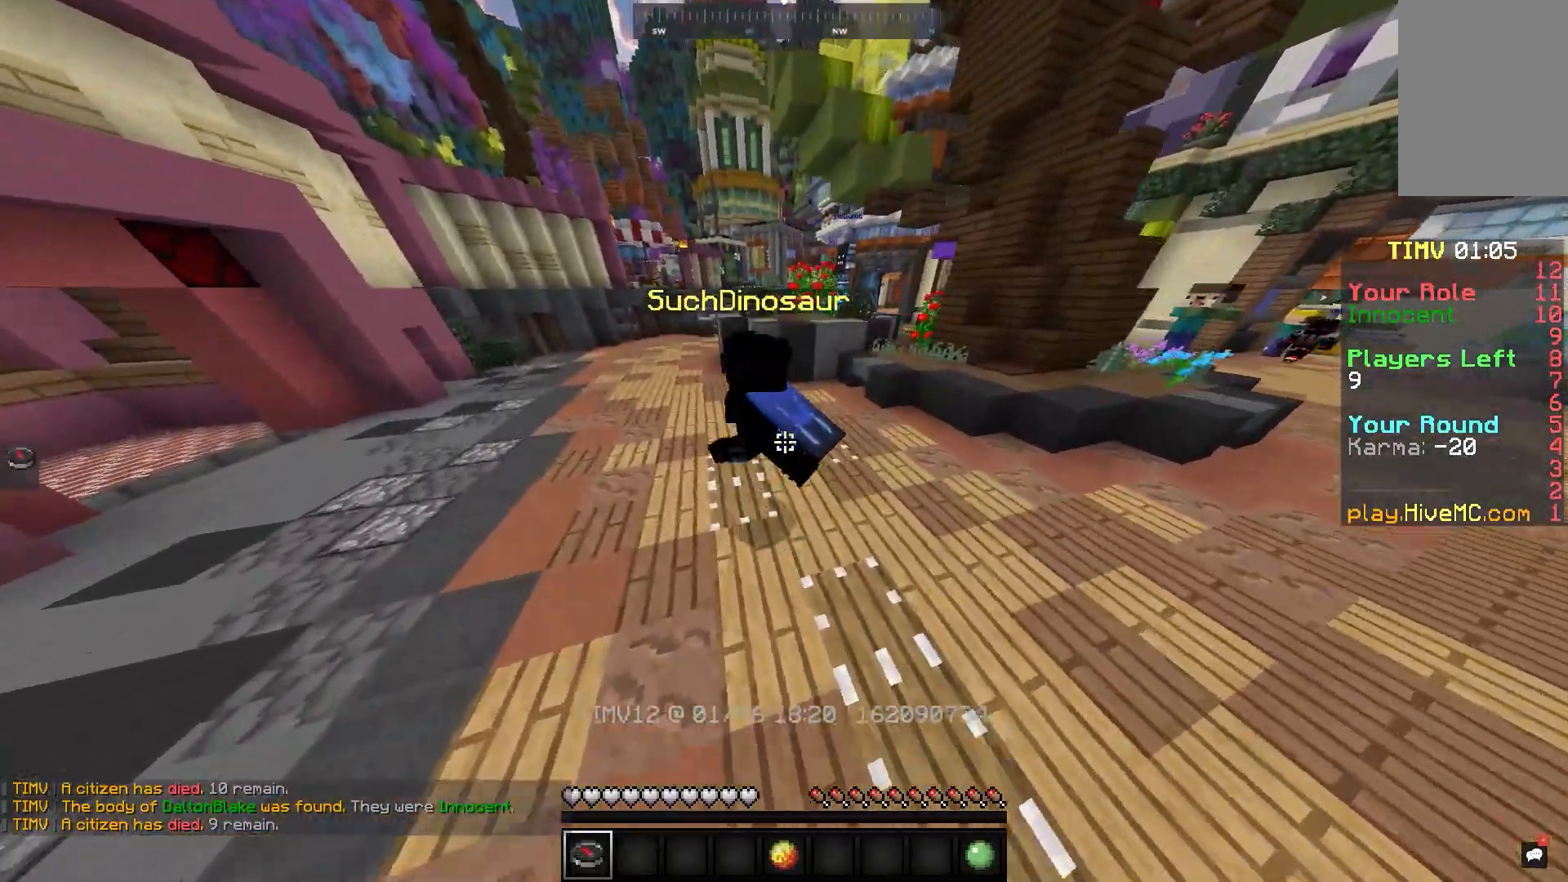
{"keys": ["a", "s"], "mouse": [], "events": [[200, "w", "up"], [283, "s", "down"]]}